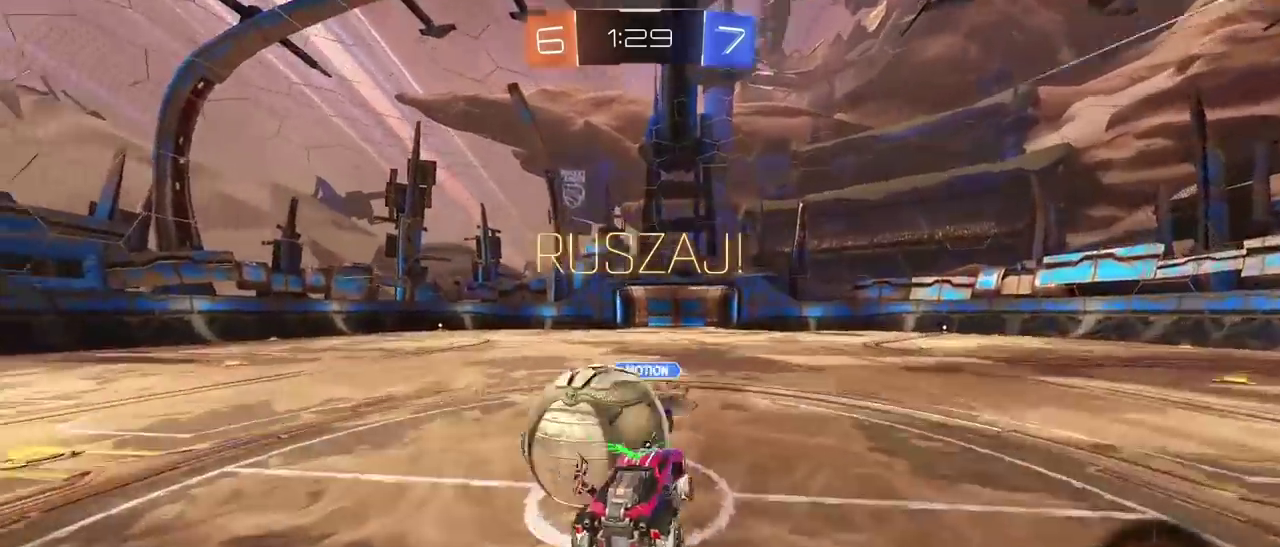
Gameplay with a controller (PlayStation layout); each line is a JSON object with the inputs held at the frame after it. "events" lists button and stick changes between this image and that frame as [ms after this image, input, new state], when the widget could be followed in between.
{"buttons": ["R2"], "left_stick": "left", "right_stick": "center", "events": [[133, "CROSS", "up"], [367, "L1", "up"]]}
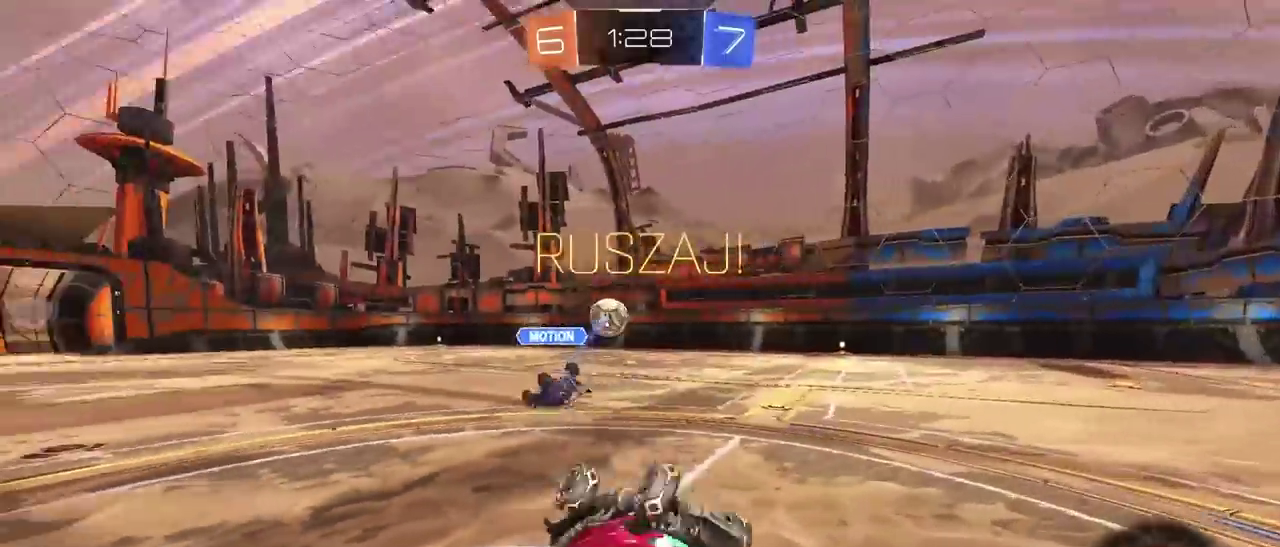
{"buttons": ["R2"], "left_stick": "up-left", "right_stick": "center", "events": [[50, "left_stick", "up-left"]]}
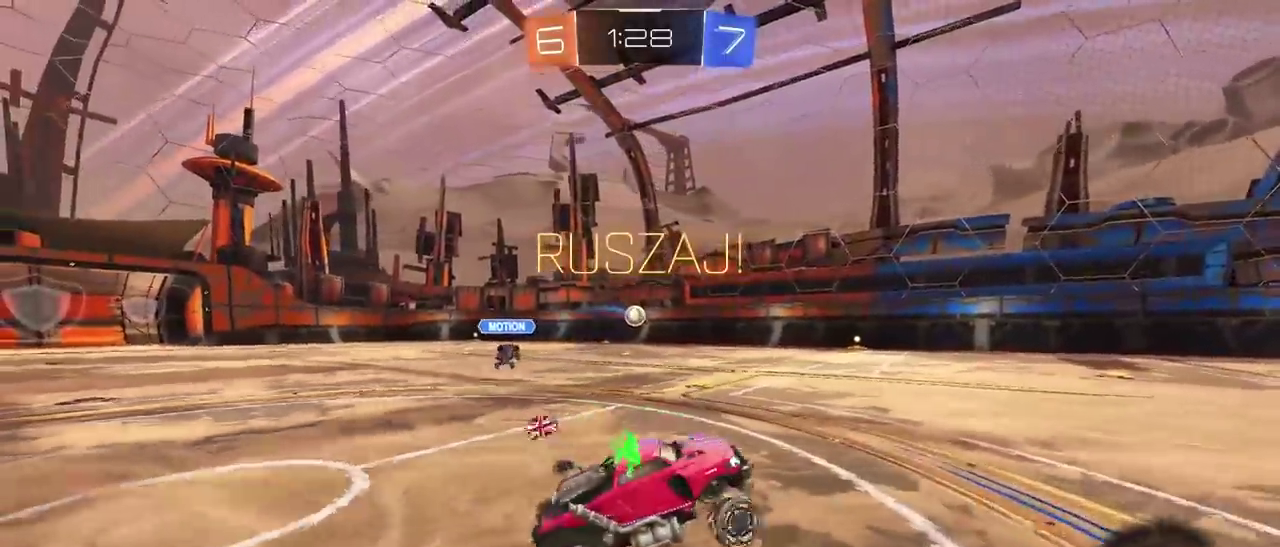
{"buttons": ["R2"], "left_stick": "left", "right_stick": "center", "events": [[267, "left_stick", "left"]]}
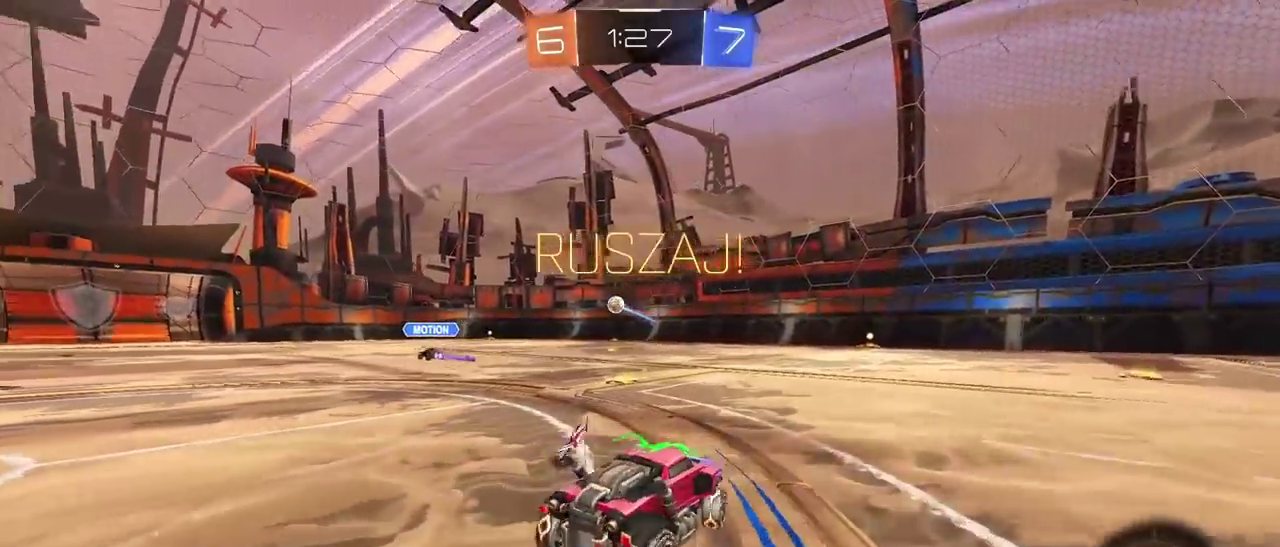
{"buttons": ["R1", "R2"], "left_stick": "center", "right_stick": "center", "events": [[100, "R1", "down"], [483, "left_stick", "center"]]}
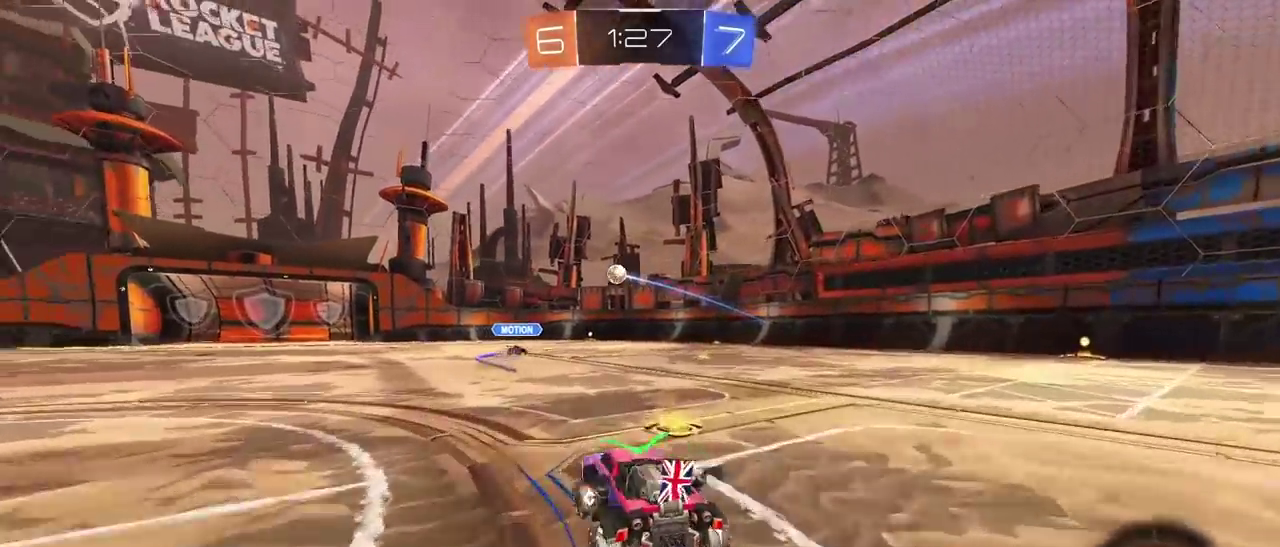
{"buttons": ["CROSS", "R1", "R2", "L3"], "left_stick": "up", "right_stick": "center", "events": [[33, "L1", "down"], [117, "L1", "up"], [167, "left_stick", "up-left"], [250, "CROSS", "down"], [250, "left_stick", "up"], [383, "CROSS", "up"], [433, "CROSS", "down"], [433, "L3", "down"]]}
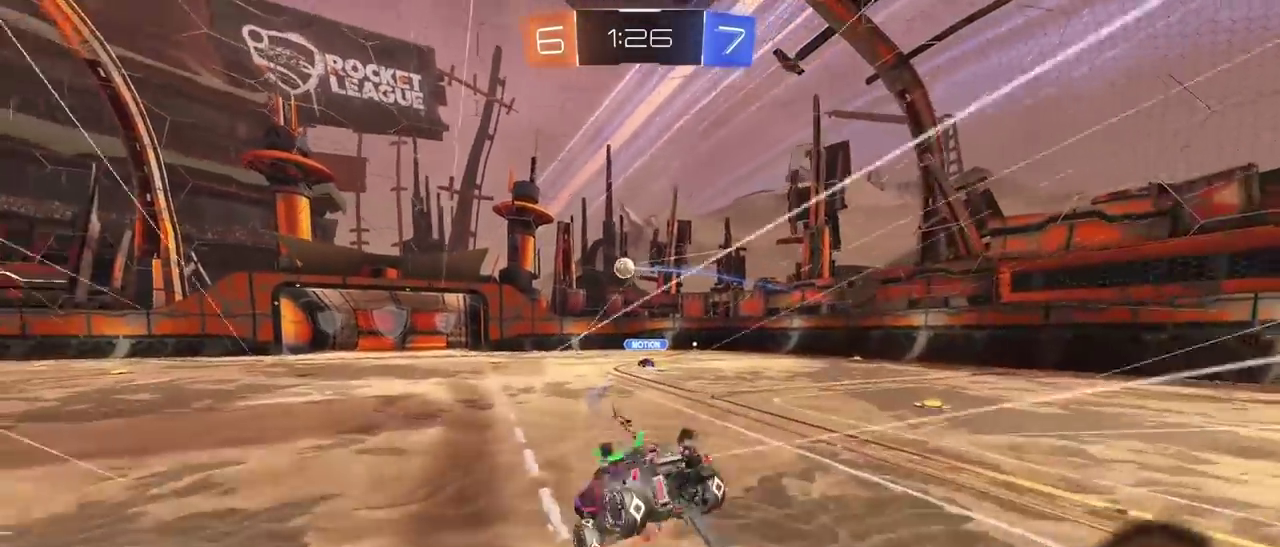
{"buttons": ["R2"], "left_stick": "center", "right_stick": "center"}
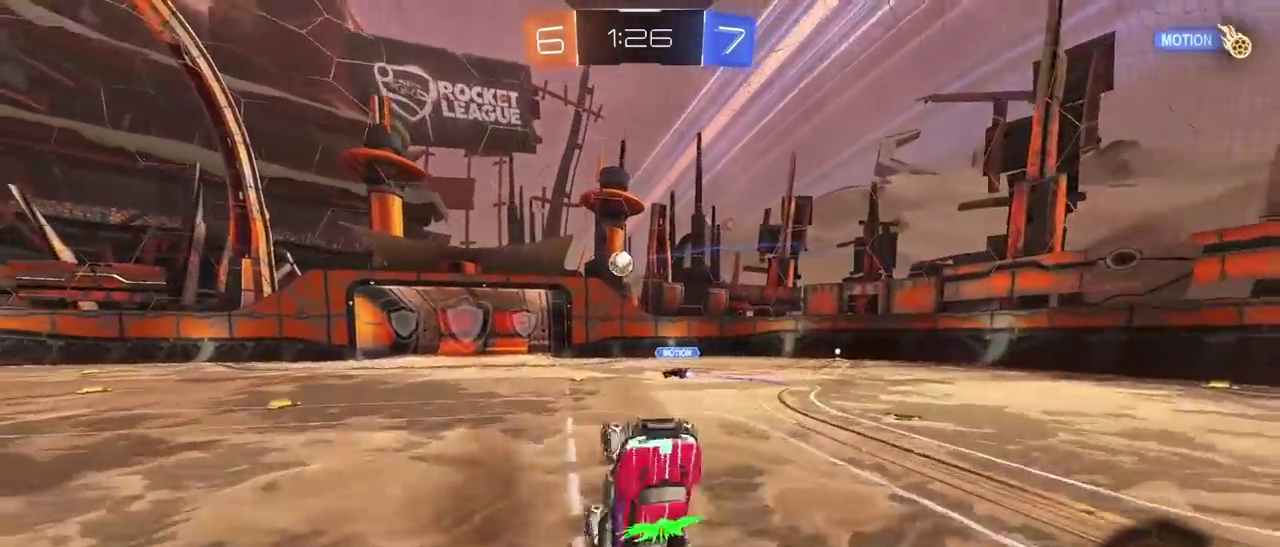
{"buttons": ["R2"], "left_stick": "center", "right_stick": "center", "events": []}
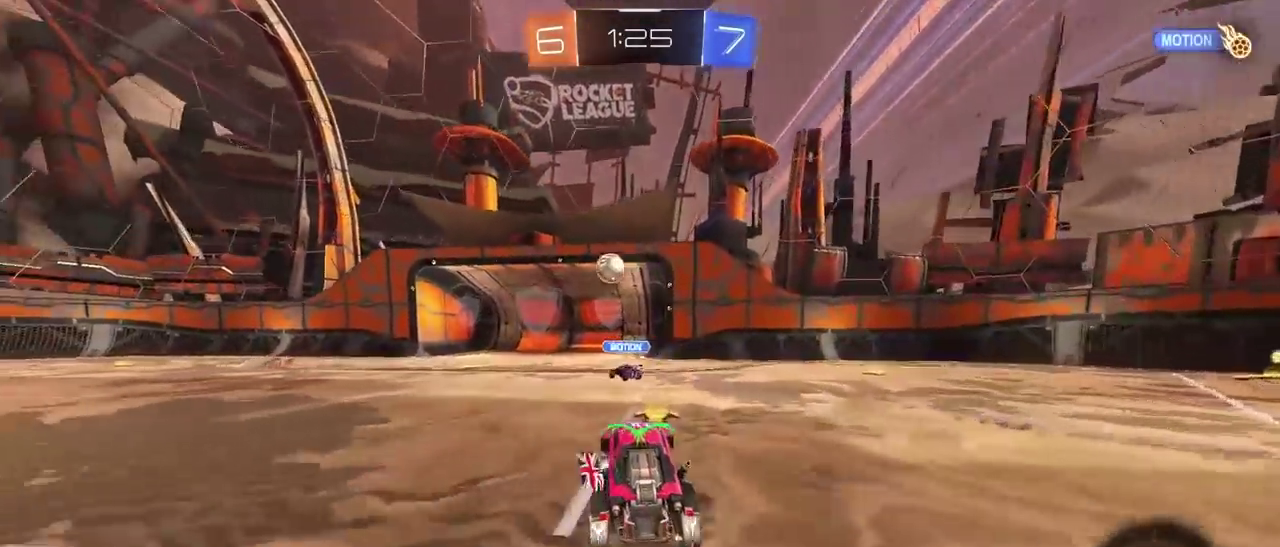
{"buttons": ["R2"], "left_stick": "center", "right_stick": "center", "events": []}
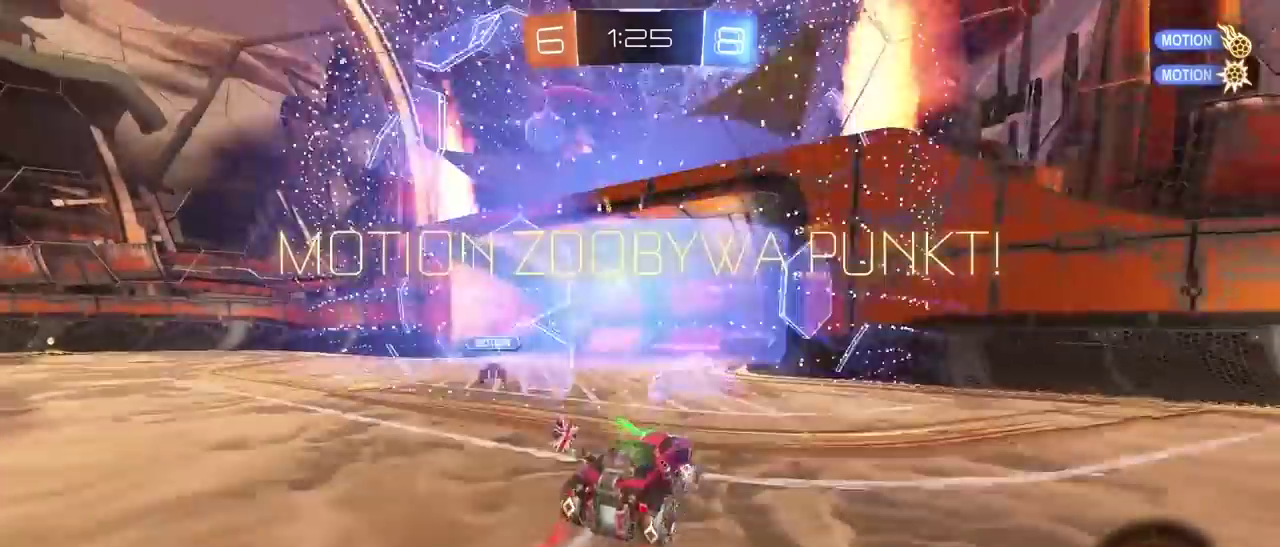
{"buttons": ["R2"], "left_stick": "center", "right_stick": "center", "events": []}
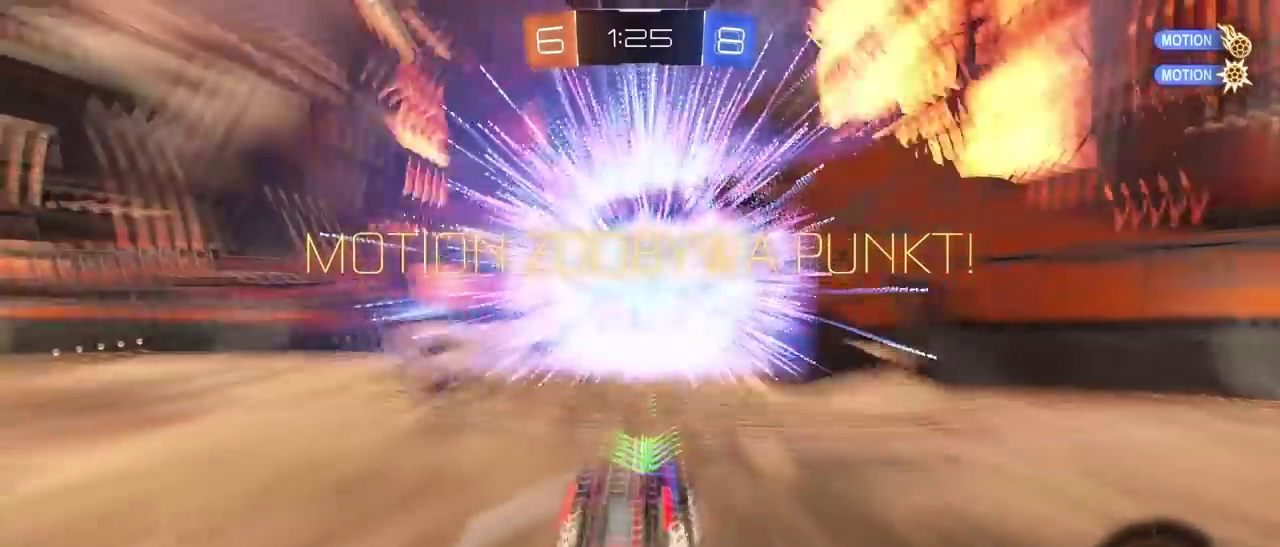
{"buttons": ["R2"], "left_stick": "center", "right_stick": "center", "events": [[100, "R2", "up"], [483, "R2", "down"]]}
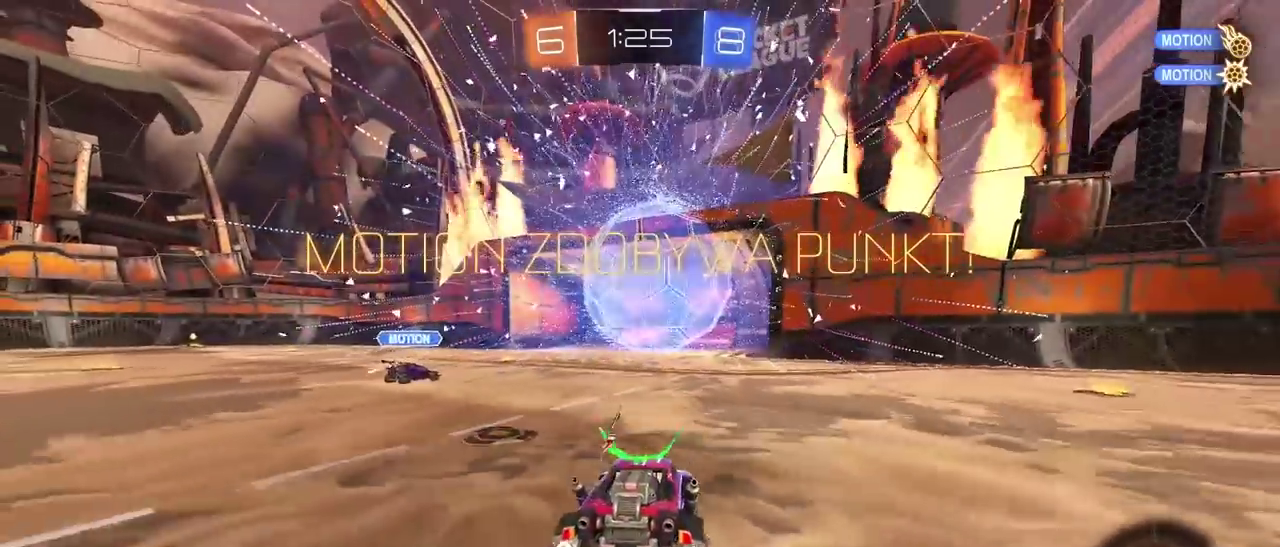
{"buttons": ["R2"], "left_stick": "right", "right_stick": "center", "events": [[450, "left_stick", "right"]]}
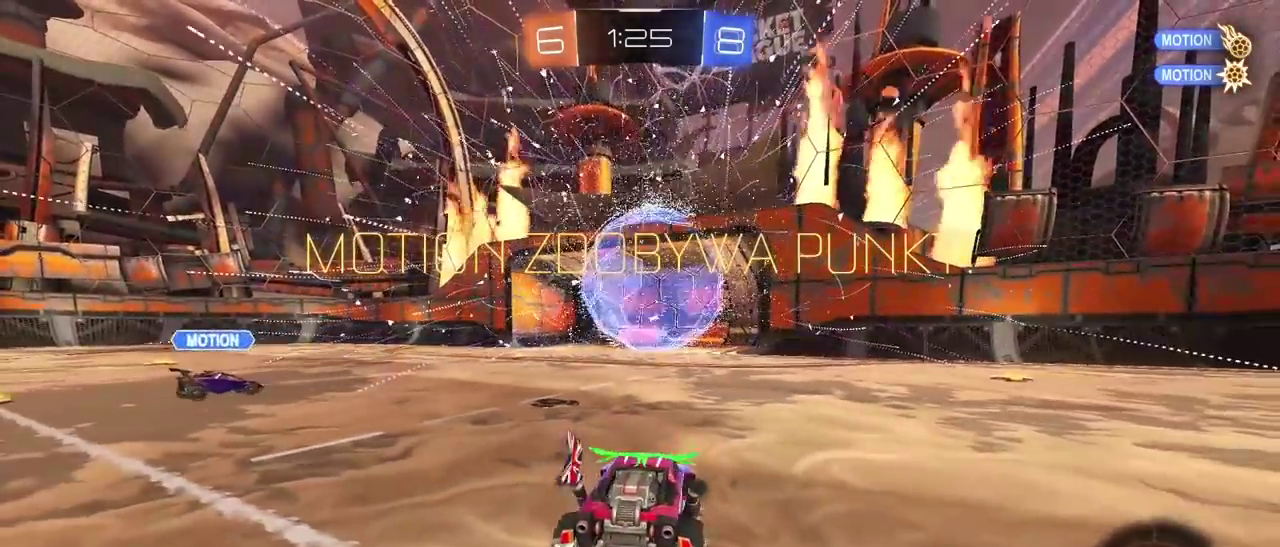
{"buttons": ["R2"], "left_stick": "right", "right_stick": "center", "events": [[200, "TRIANGLE", "down"], [300, "TRIANGLE", "up"]]}
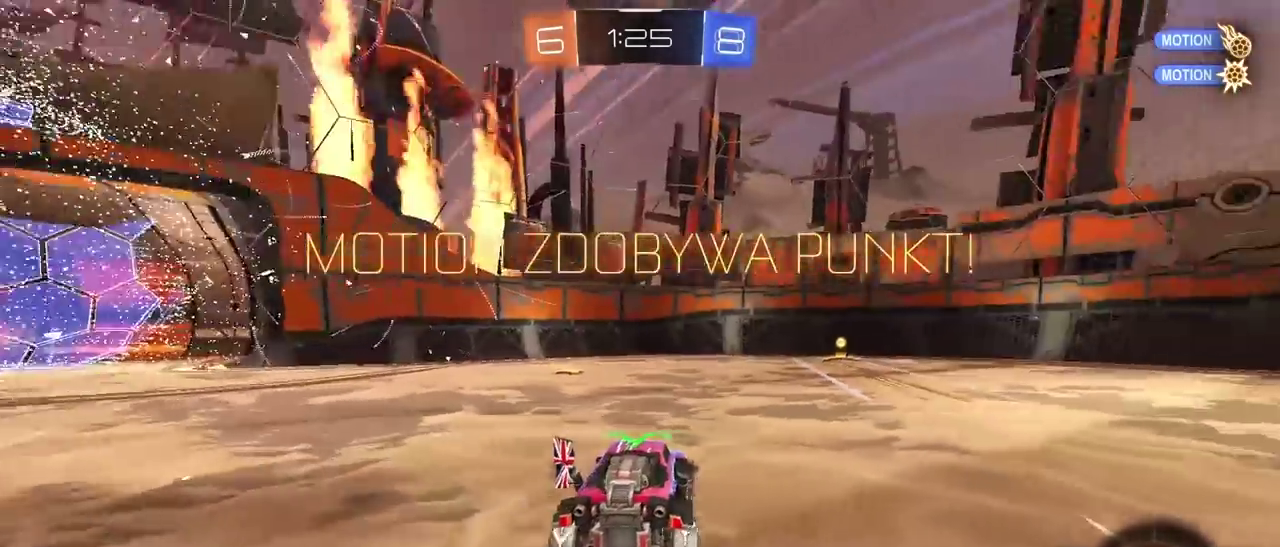
{"buttons": ["R2"], "left_stick": "up", "right_stick": "center", "events": [[33, "R1", "down"], [67, "left_stick", "center"], [200, "CROSS", "down"], [200, "left_stick", "up"], [267, "CROSS", "up"], [333, "CROSS", "down"], [483, "CROSS", "up"], [483, "R1", "up"]]}
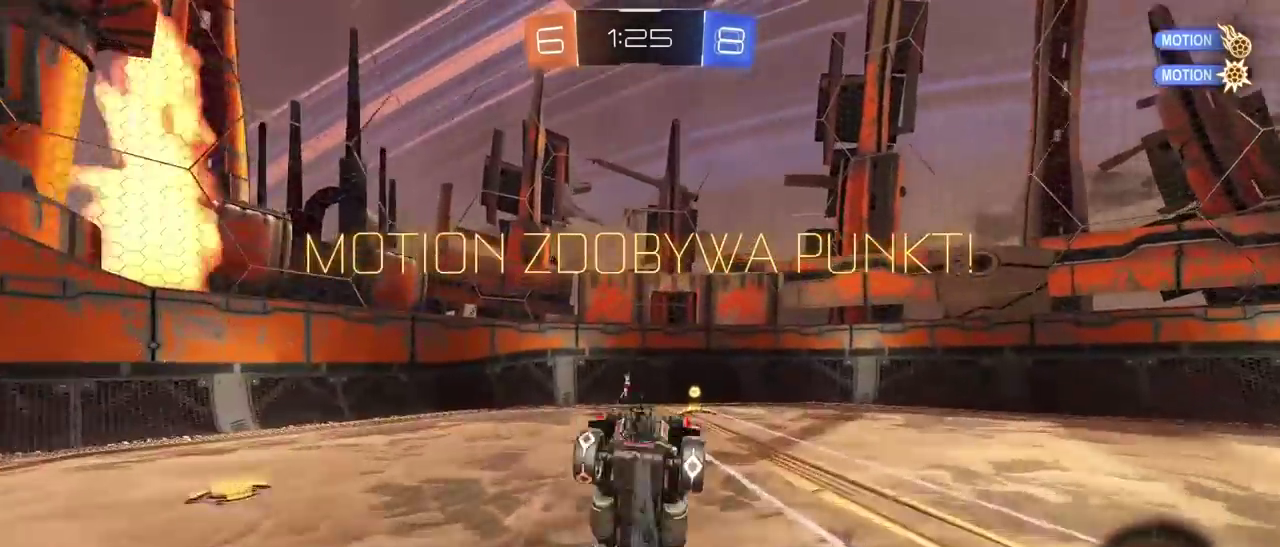
{"buttons": [], "left_stick": "center", "right_stick": "center", "events": [[50, "left_stick", "center"], [400, "left_stick", "right"], [500, "R2", "up"], [500, "left_stick", "center"]]}
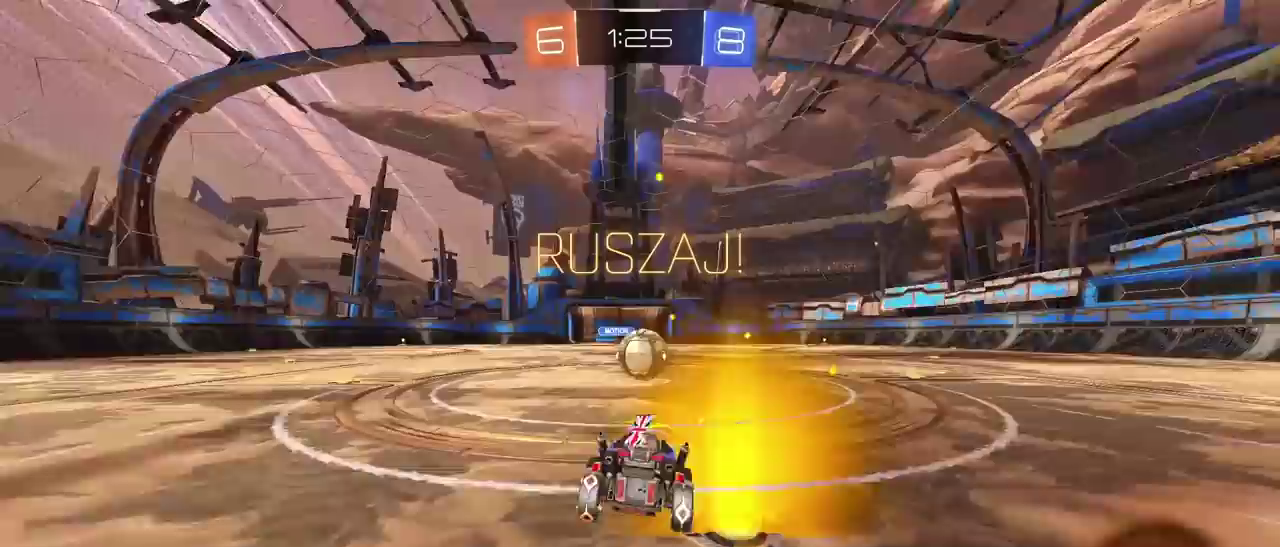
{"buttons": ["TRIANGLE", "R2"], "left_stick": "center", "right_stick": "center", "events": [[33, "L2", "down"], [450, "TRIANGLE", "down"], [483, "R2", "down"], [500, "L2", "up"]]}
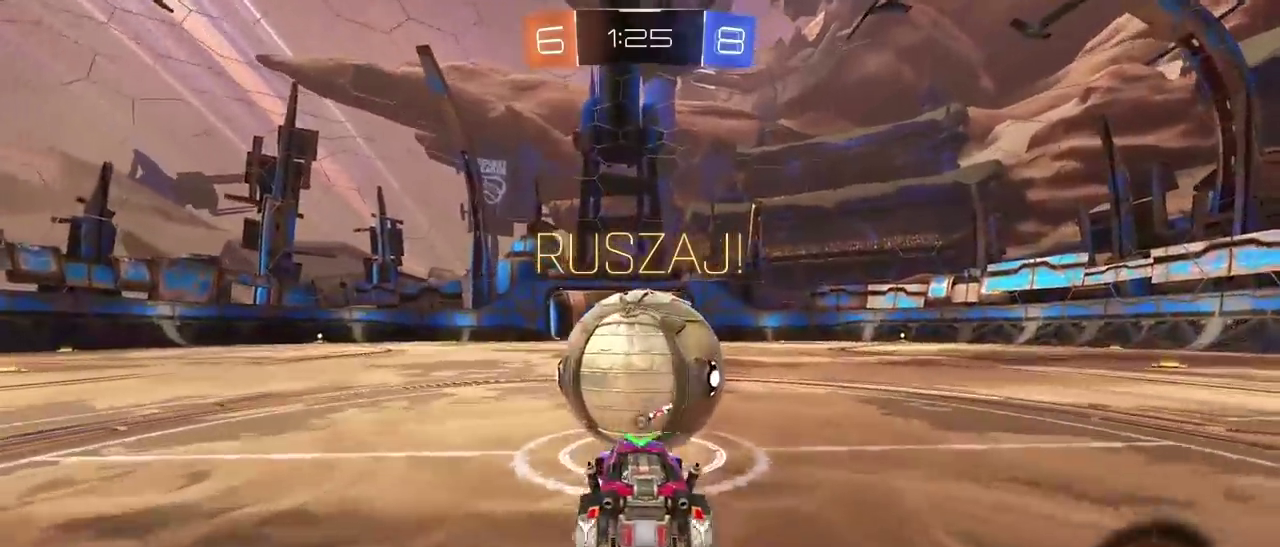
{"buttons": ["R1", "R2"], "left_stick": "center", "right_stick": "center", "events": [[67, "TRIANGLE", "up"], [117, "R1", "down"]]}
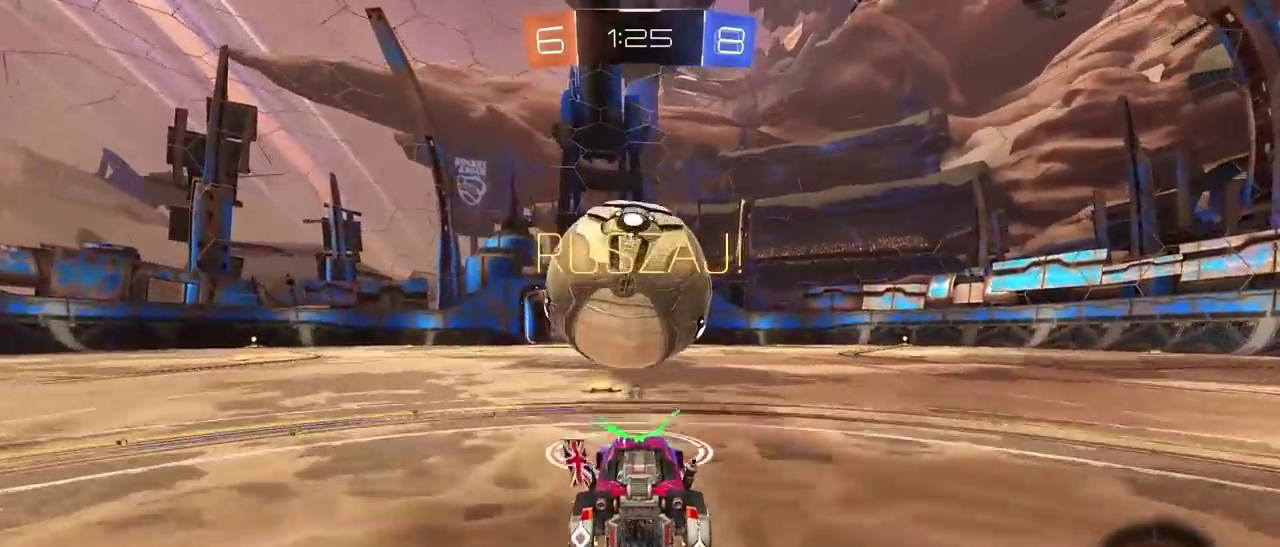
{"buttons": ["R2"], "left_stick": "center", "right_stick": "center", "events": [[100, "R1", "up"]]}
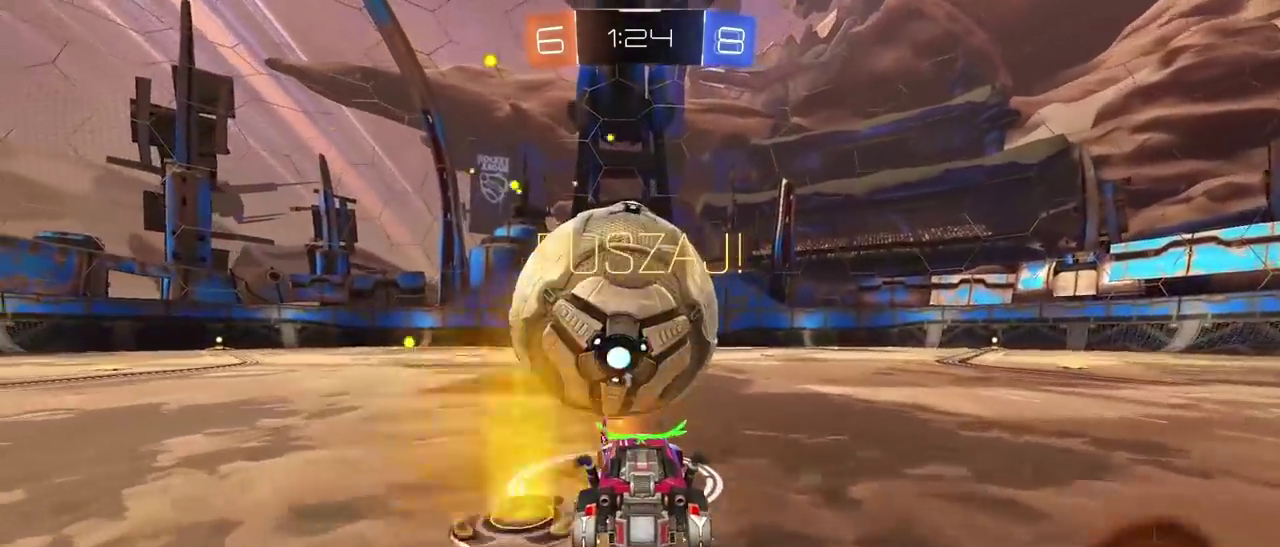
{"buttons": ["R1", "R2"], "left_stick": "center", "right_stick": "center", "events": [[450, "R1", "down"]]}
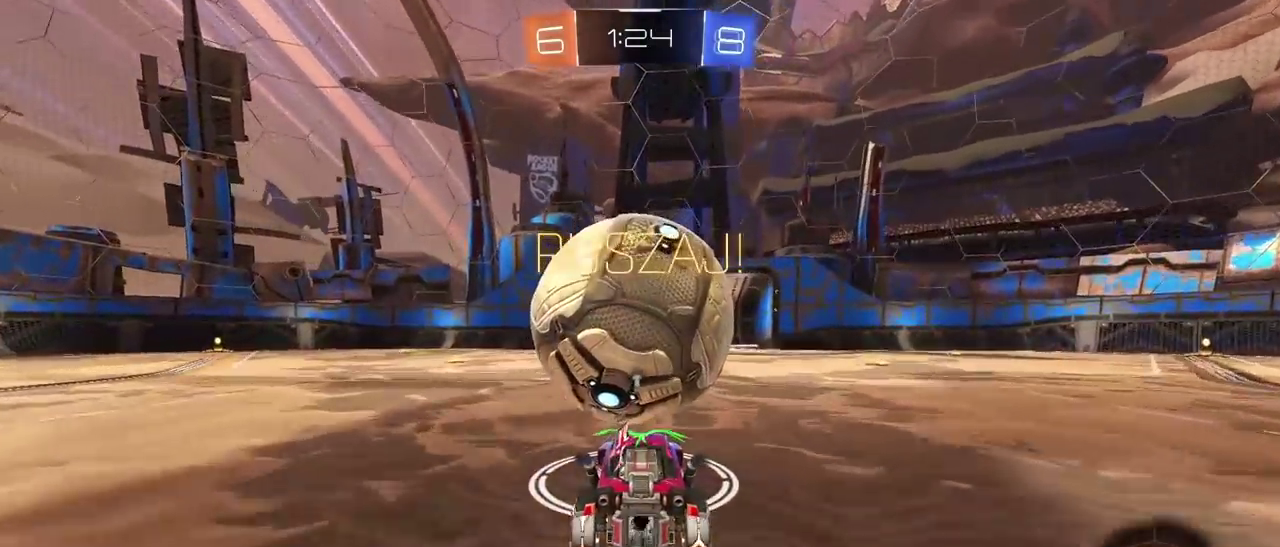
{"buttons": [], "left_stick": "left", "right_stick": "center", "events": [[233, "R1", "up"], [250, "left_stick", "right"], [283, "R2", "up"], [317, "L1", "down"], [317, "L2", "down"], [350, "left_stick", "center"], [383, "L1", "up"], [417, "L2", "up"], [467, "left_stick", "left"]]}
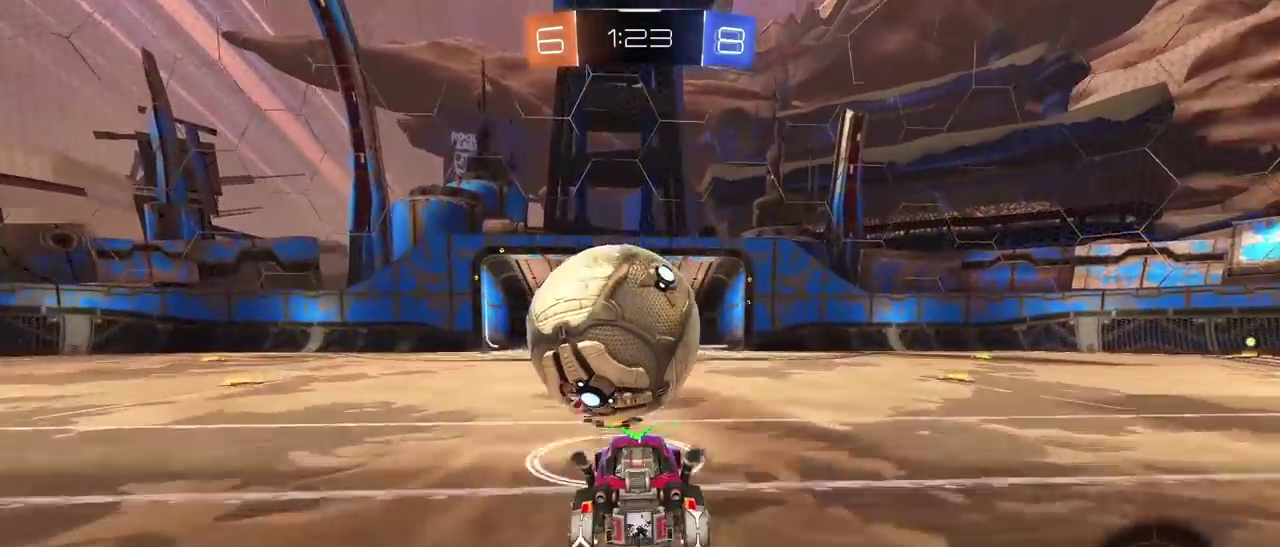
{"buttons": ["R2"], "left_stick": "center", "right_stick": "center"}
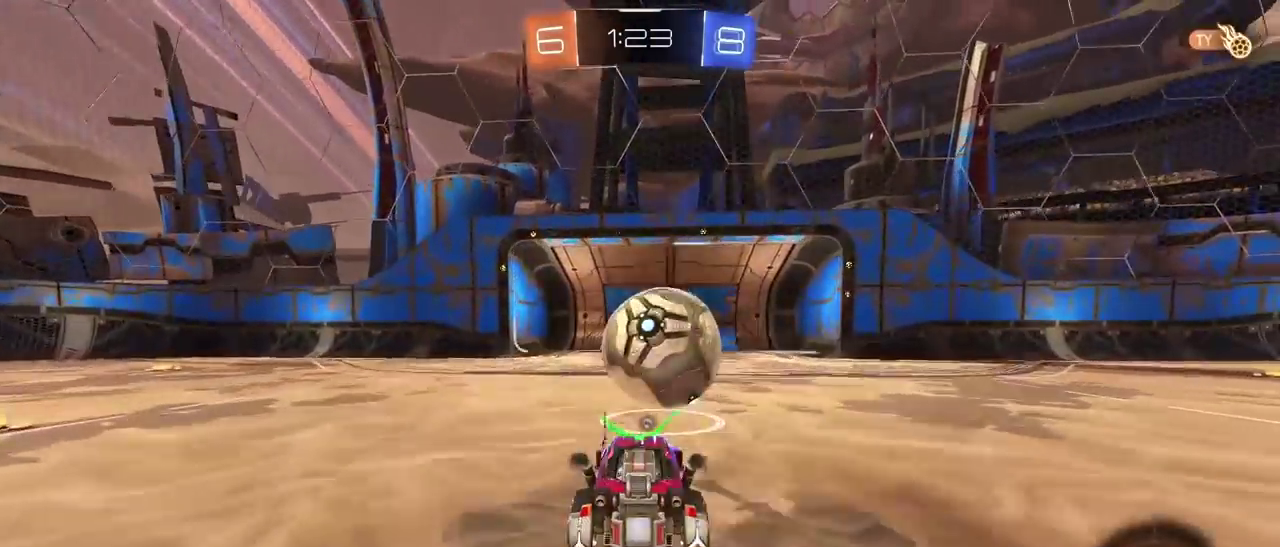
{"buttons": ["R2"], "left_stick": "center", "right_stick": "center", "events": [[83, "R1", "down"], [267, "R1", "up"], [350, "CROSS", "down"], [433, "CROSS", "up"]]}
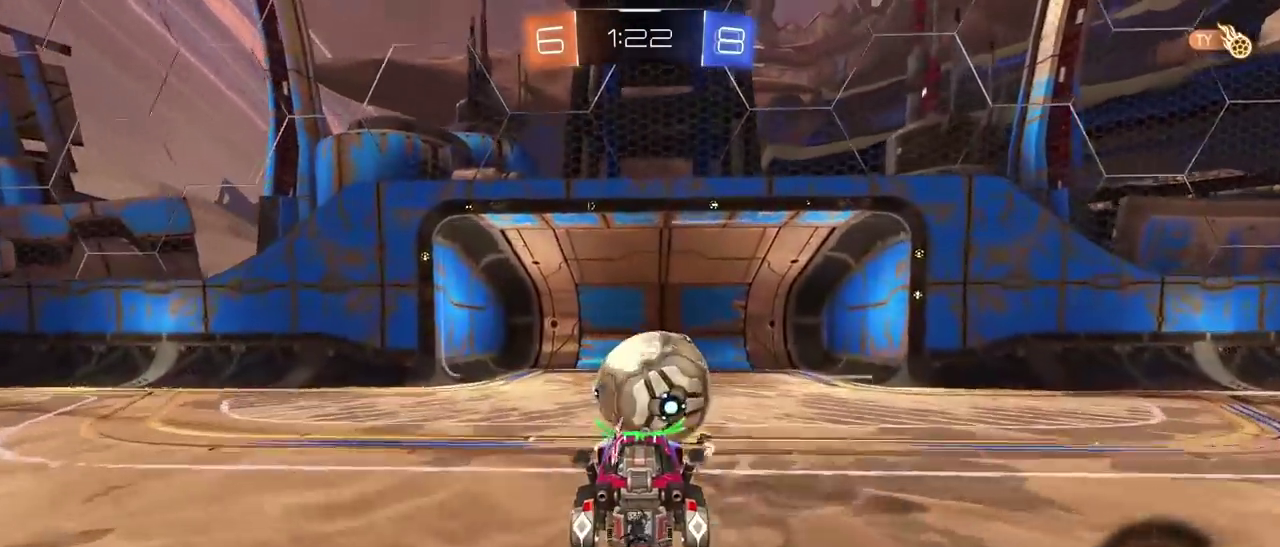
{"buttons": ["R2"], "left_stick": "up", "right_stick": "center", "events": [[217, "left_stick", "up"], [317, "CROSS", "down"], [317, "left_stick", "center"], [433, "CROSS", "up"], [483, "left_stick", "up"]]}
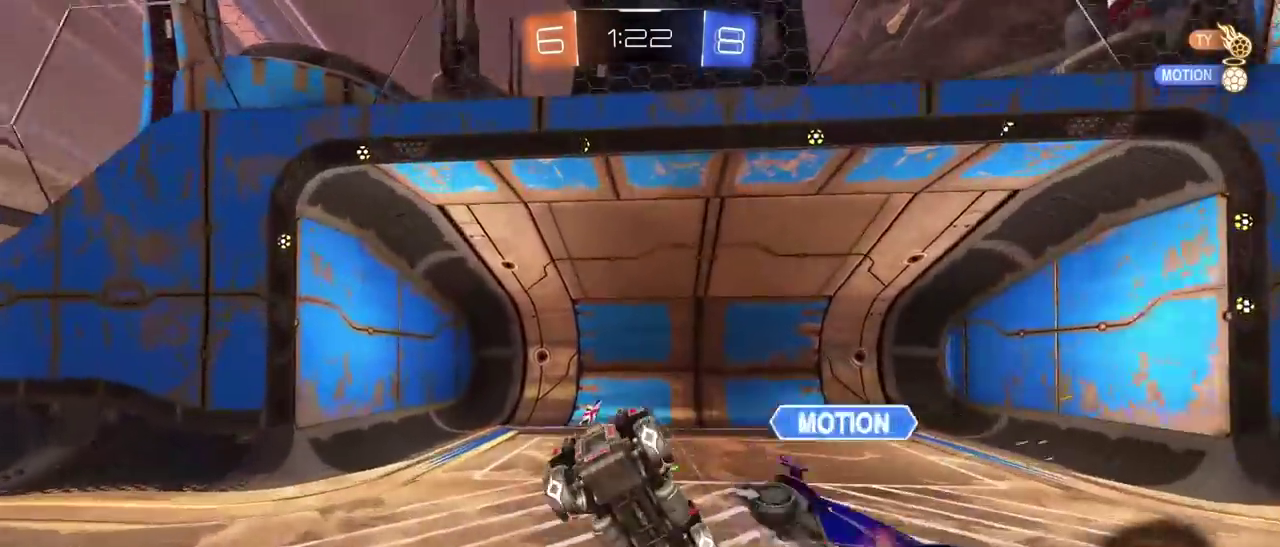
{"buttons": ["R2"], "left_stick": "up-right", "right_stick": "center", "events": [[50, "TRIANGLE", "down"], [83, "left_stick", "center"], [150, "TRIANGLE", "up"], [233, "left_stick", "up-right"]]}
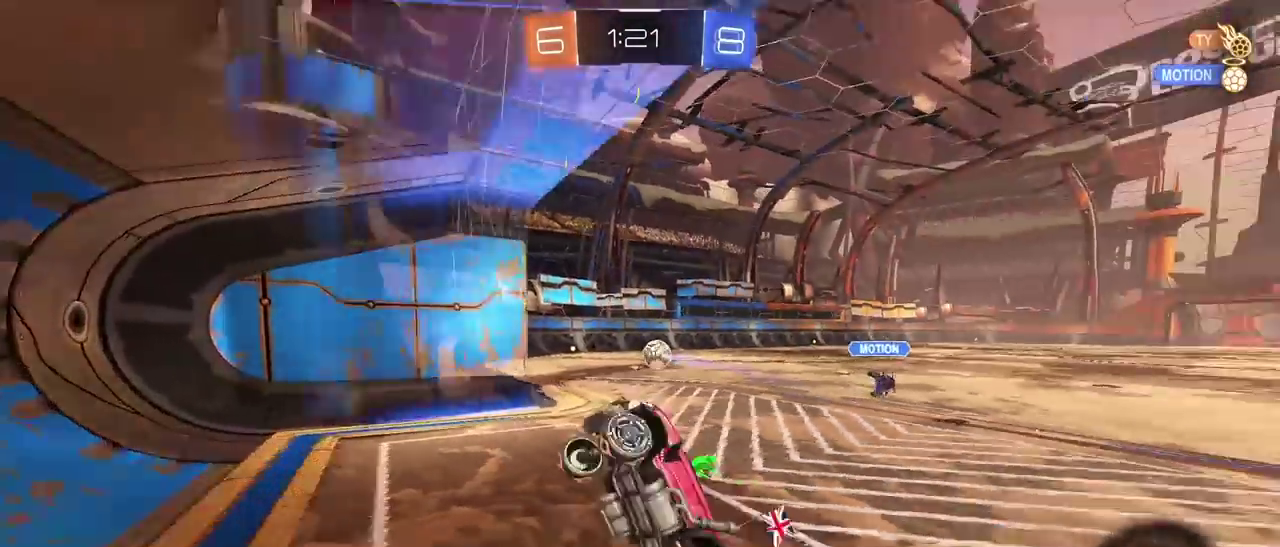
{"buttons": ["R2"], "left_stick": "right", "right_stick": "center", "events": [[317, "left_stick", "right"]]}
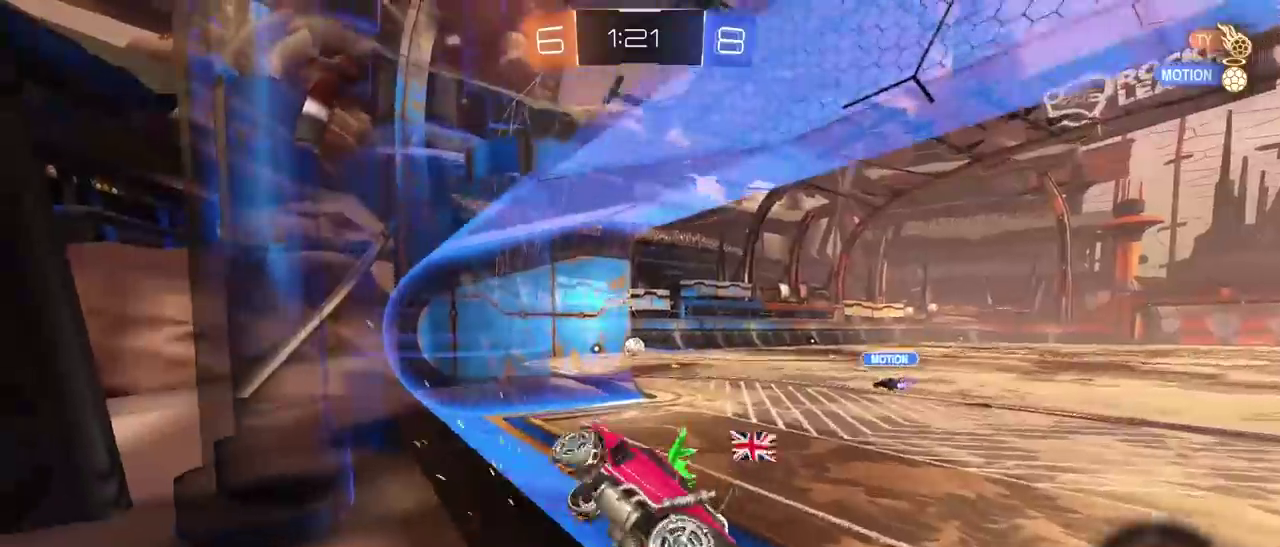
{"buttons": ["R2"], "left_stick": "right", "right_stick": "center", "events": []}
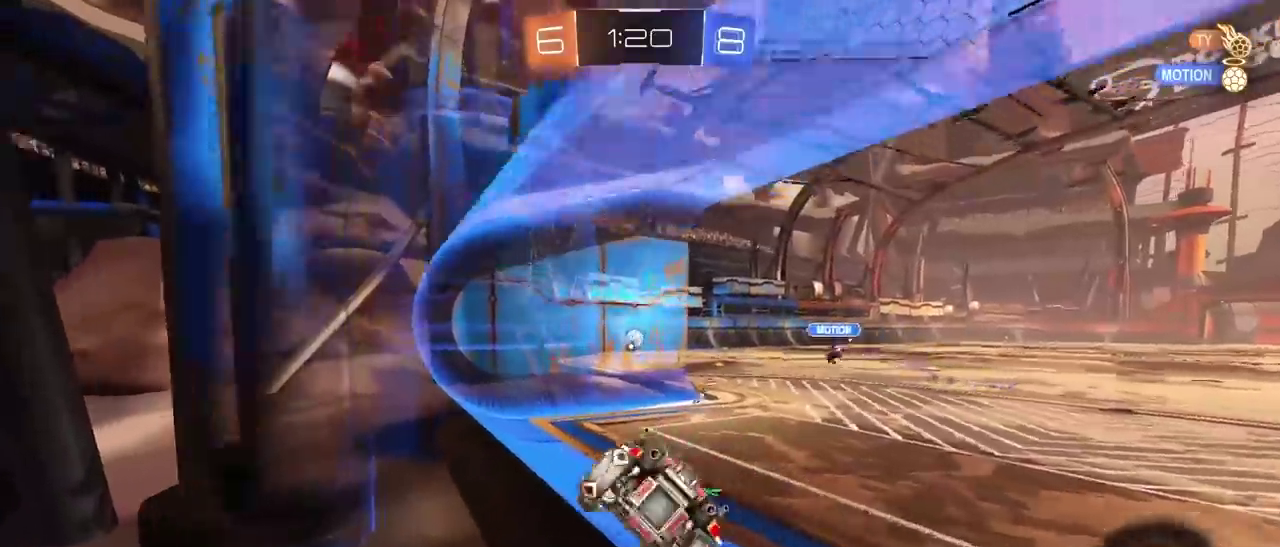
{"buttons": ["R1", "R2"], "left_stick": "center", "right_stick": "center", "events": [[200, "left_stick", "center"], [300, "R1", "down"]]}
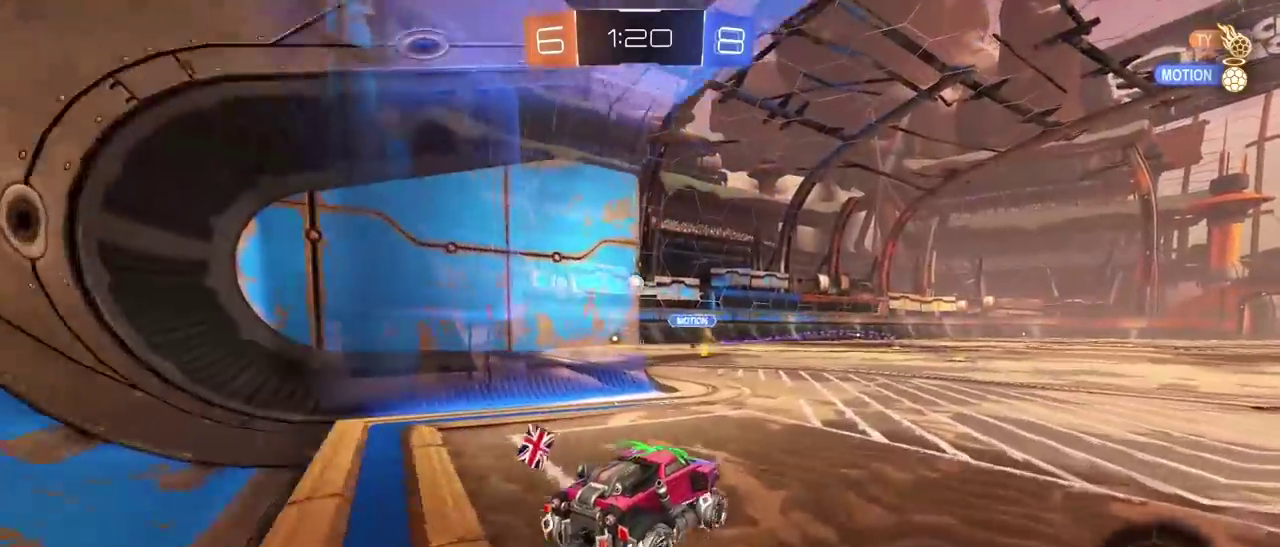
{"buttons": ["CROSS", "R1", "R2"], "left_stick": "up", "right_stick": "center", "events": [[233, "CROSS", "down"], [250, "left_stick", "up"], [350, "CROSS", "up"], [400, "CROSS", "down"]]}
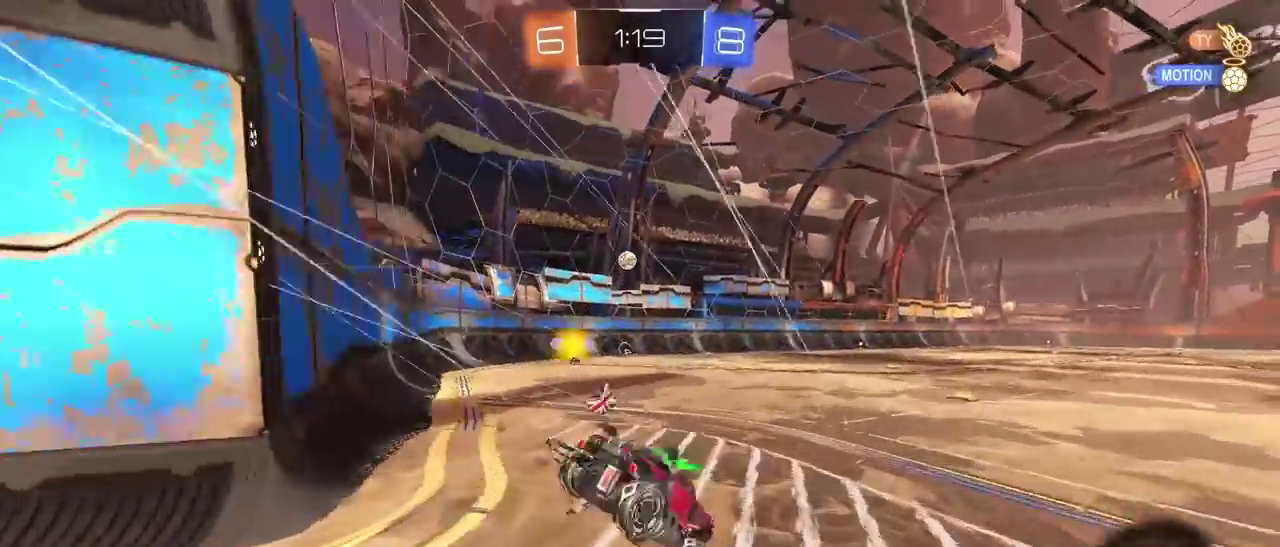
{"buttons": ["R2"], "left_stick": "center", "right_stick": "center", "events": [[50, "CROSS", "up"], [50, "left_stick", "center"], [67, "R1", "up"]]}
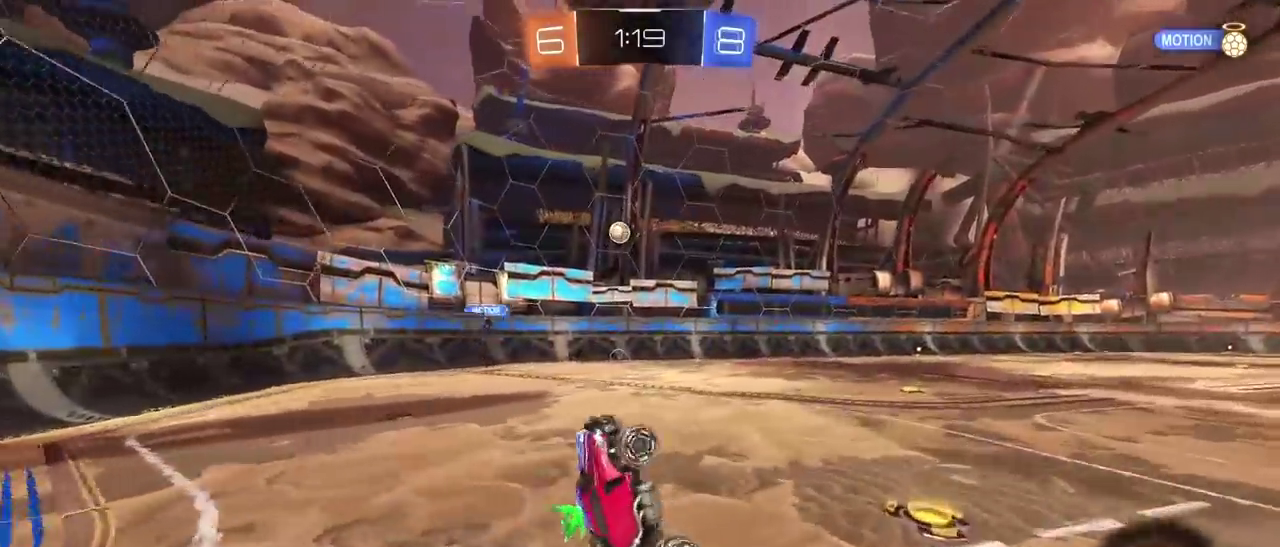
{"buttons": ["R2"], "left_stick": "center", "right_stick": "center", "events": [[50, "TRIANGLE", "down"], [167, "TRIANGLE", "up"], [283, "TRIANGLE", "down"], [383, "TRIANGLE", "up"]]}
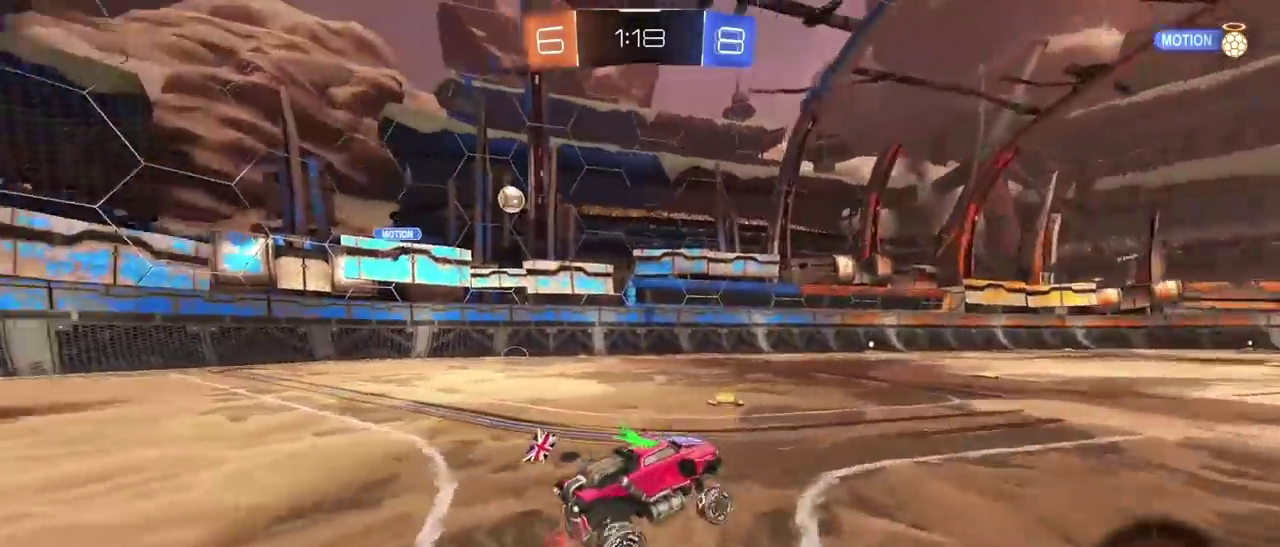
{"buttons": ["R2"], "left_stick": "center", "right_stick": "center", "events": []}
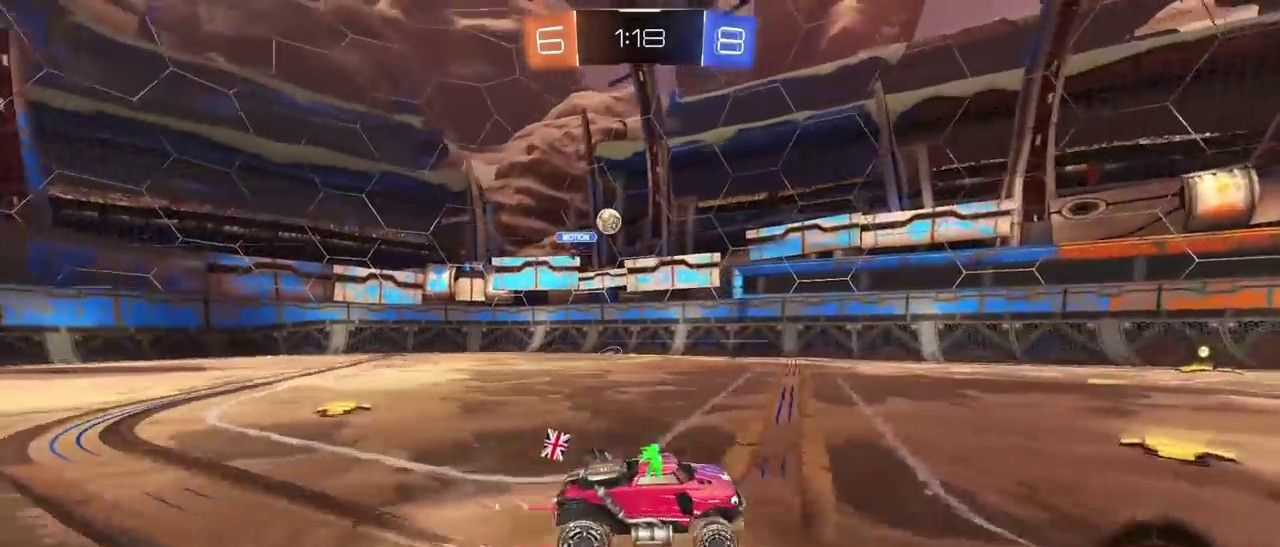
{"buttons": ["R1", "R2"], "left_stick": "center", "right_stick": "center", "events": [[67, "left_stick", "left"], [333, "TRIANGLE", "down"], [450, "TRIANGLE", "up"], [467, "left_stick", "center"], [483, "R1", "down"]]}